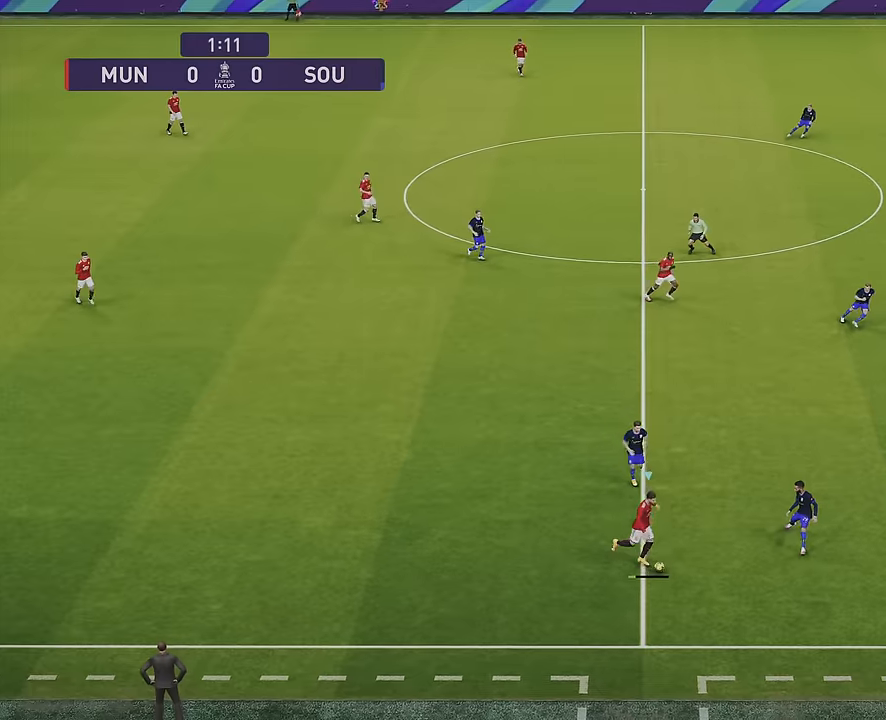
Gameplay with a controller (PlayStation layout); each line is a JSON object with the inputs held at the frame after it. "events" lists button and stick changes between this image and that frame as [ms after this image, input, new state], when the widget could be followed in between.
{"buttons": [], "left_stick": "down-left", "right_stick": "center", "events": [[416, "left_stick", "down-left"]]}
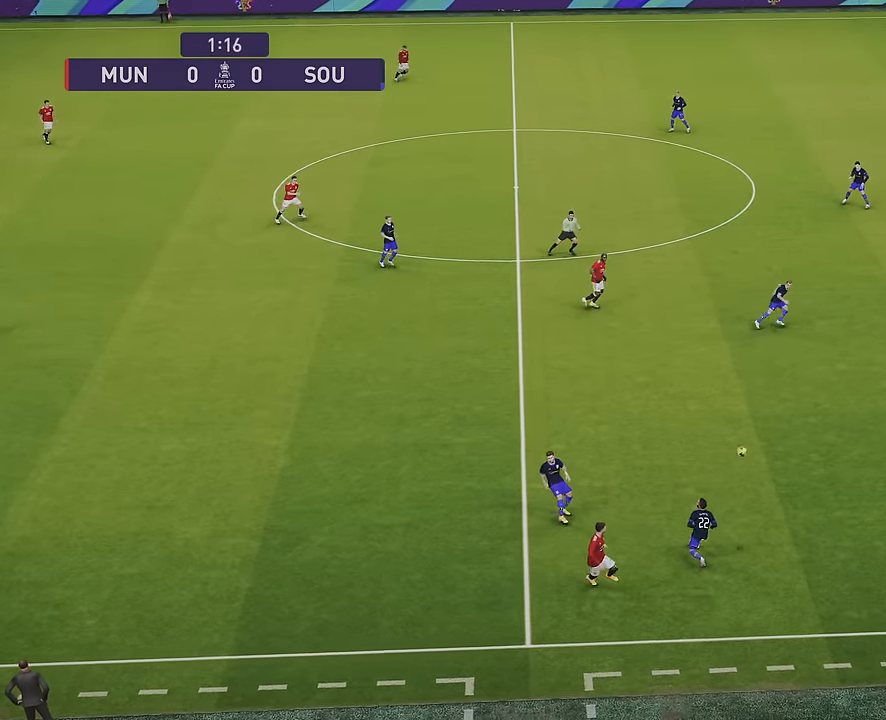
{"buttons": ["R1"], "left_stick": "left", "right_stick": "center", "events": [[200, "R1", "down"], [466, "left_stick", "left"]]}
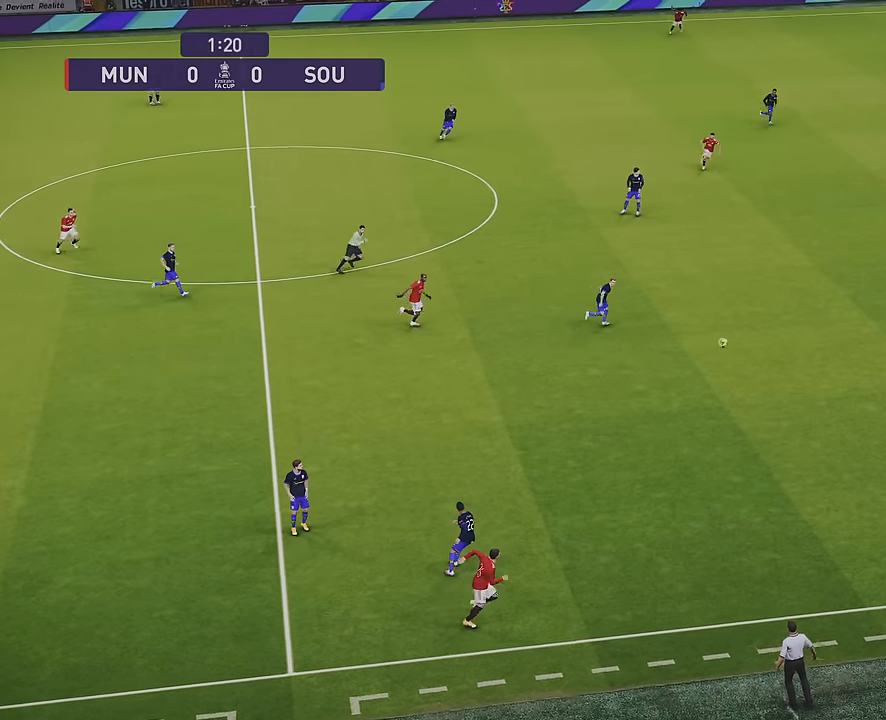
{"buttons": [], "left_stick": "left", "right_stick": "center", "events": [[50, "R2", "down"], [300, "R1", "up"], [300, "R2", "up"]]}
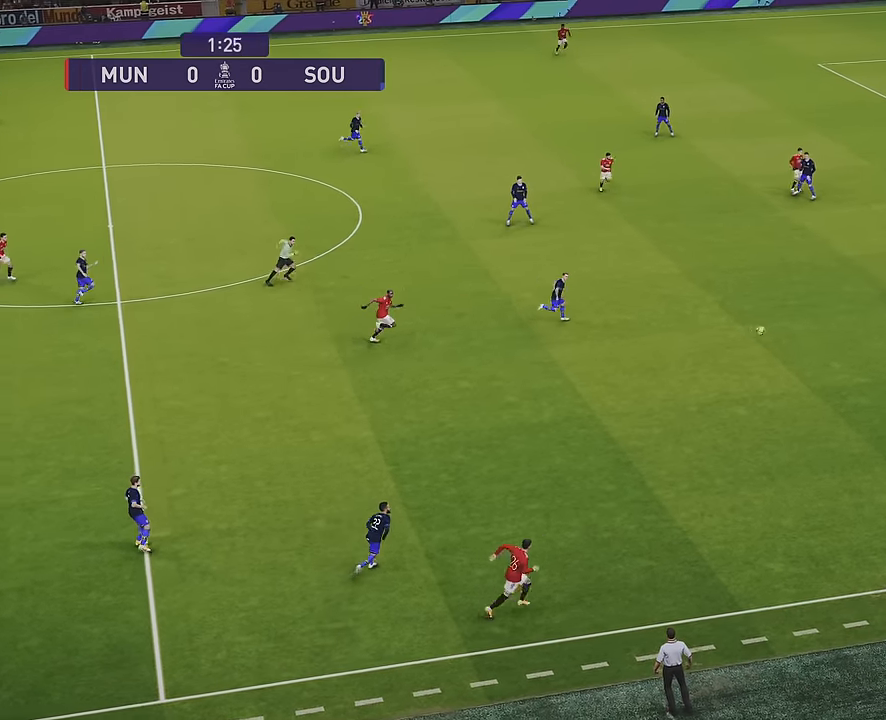
{"buttons": [], "left_stick": "down-left", "right_stick": "center", "events": [[116, "left_stick", "down-left"]]}
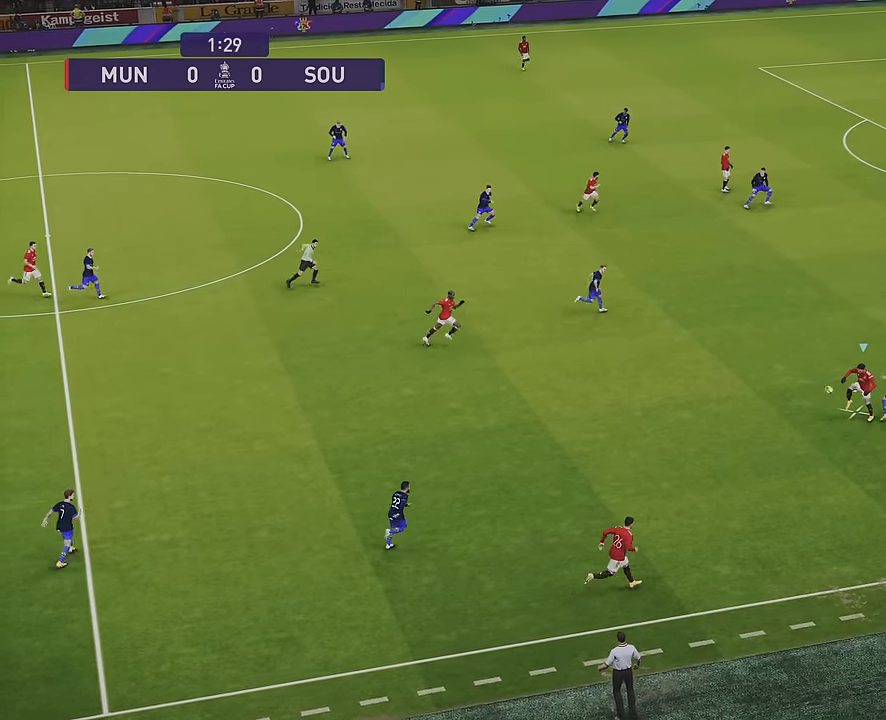
{"buttons": [], "left_stick": "down", "right_stick": "center", "events": [[283, "left_stick", "down"]]}
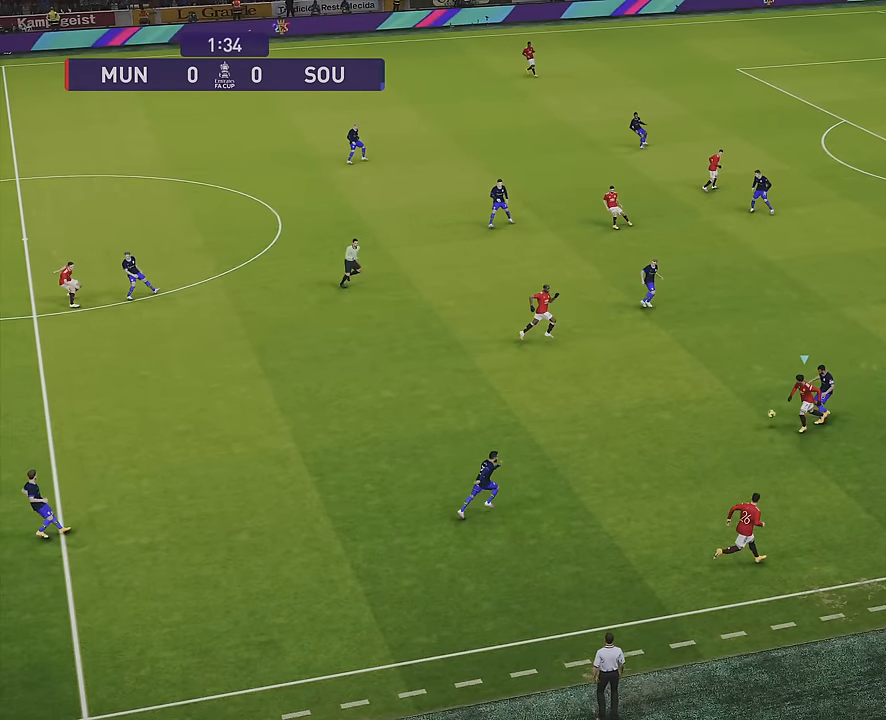
{"buttons": [], "left_stick": "right", "right_stick": "center", "events": [[66, "left_stick", "down-right"], [400, "TRIANGLE", "down"], [433, "left_stick", "right"], [466, "TRIANGLE", "up"]]}
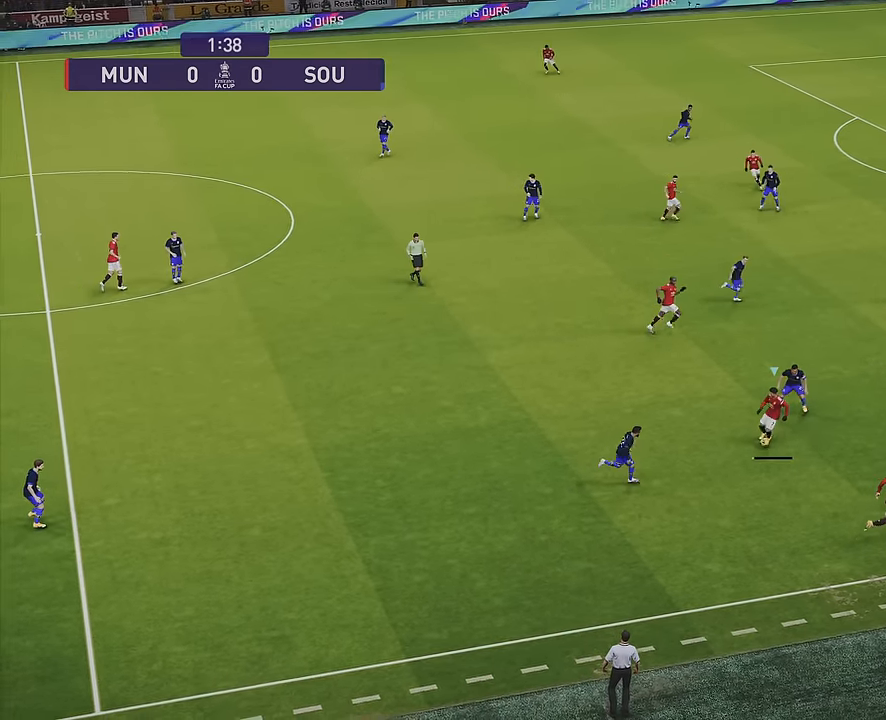
{"buttons": ["R1"], "left_stick": "right", "right_stick": "center", "events": [[50, "L1", "down"], [83, "R1", "down"], [183, "L1", "up"]]}
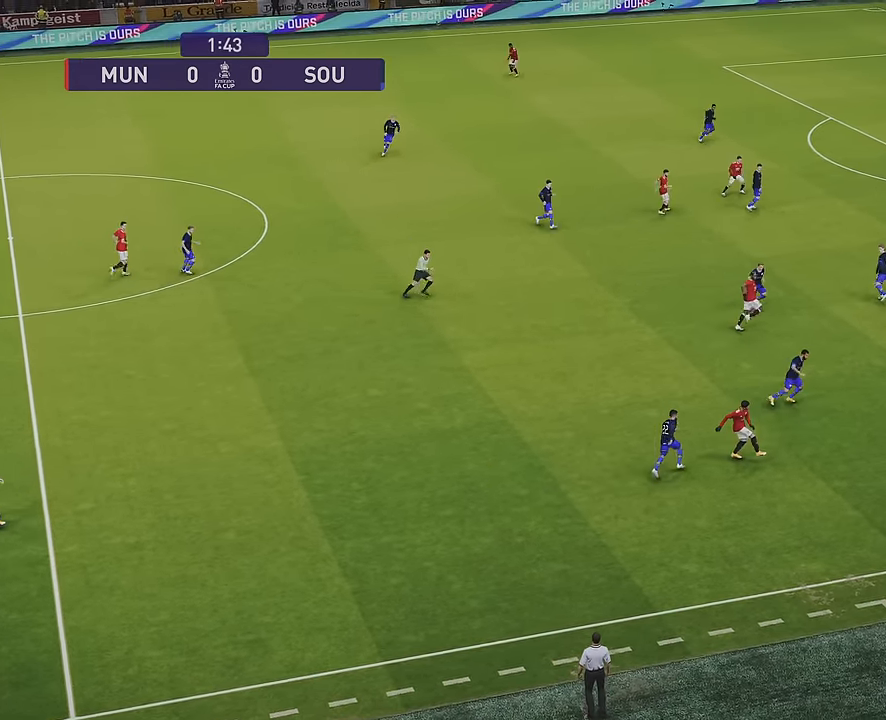
{"buttons": ["R1"], "left_stick": "up-right", "right_stick": "center", "events": [[16, "left_stick", "up-right"]]}
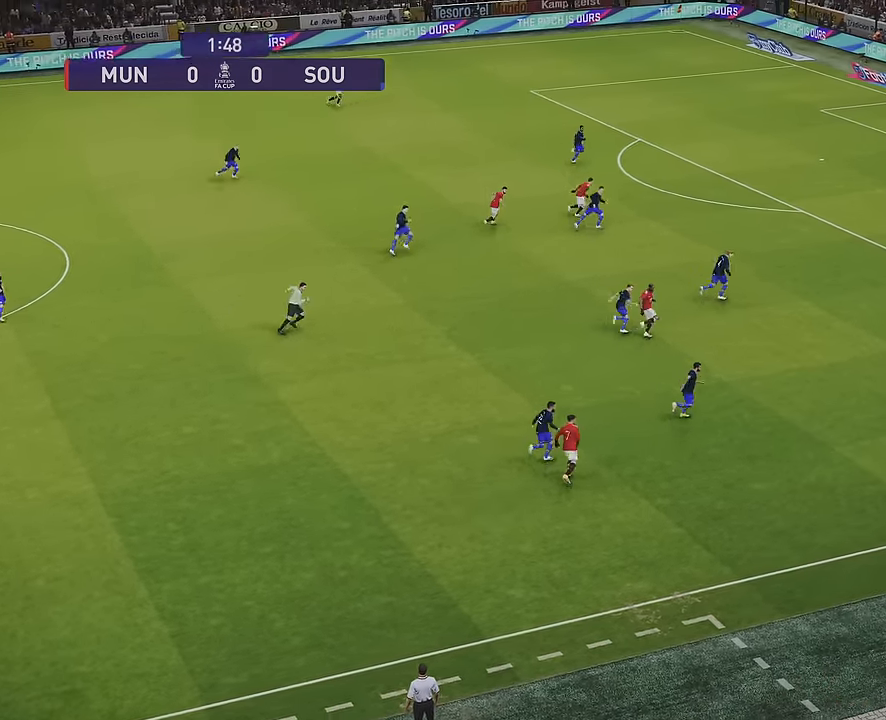
{"buttons": ["R1"], "left_stick": "up", "right_stick": "center", "events": [[183, "left_stick", "up"]]}
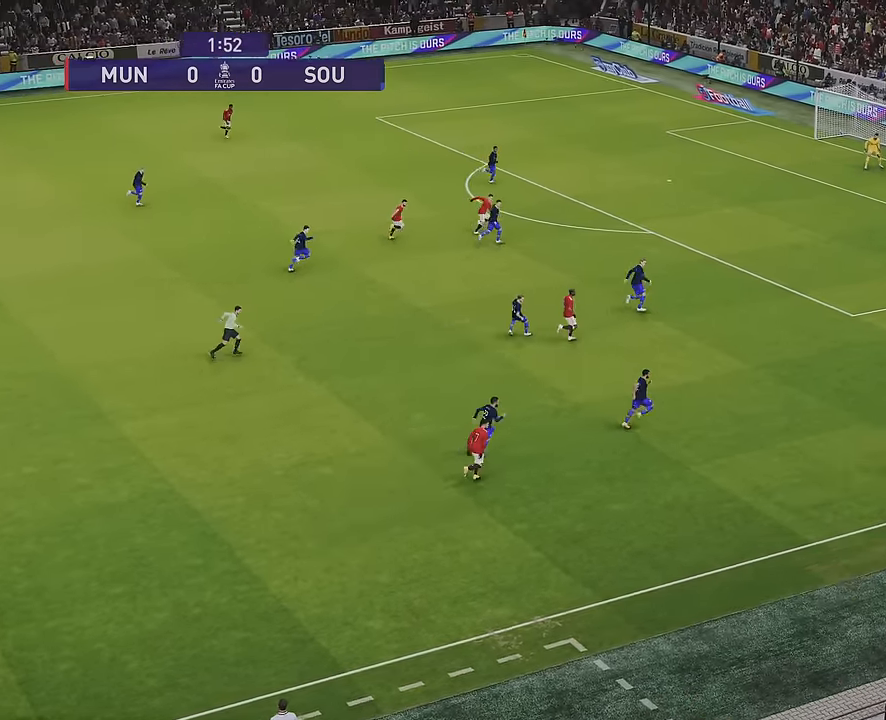
{"buttons": ["R1"], "left_stick": "up", "right_stick": "center", "events": []}
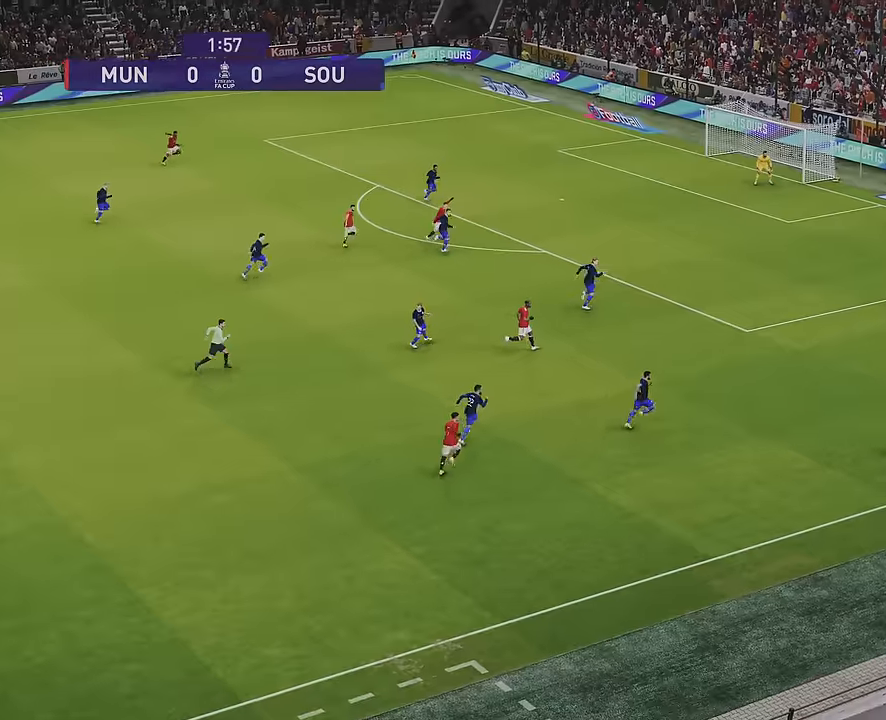
{"buttons": ["R1"], "left_stick": "up", "right_stick": "center", "events": []}
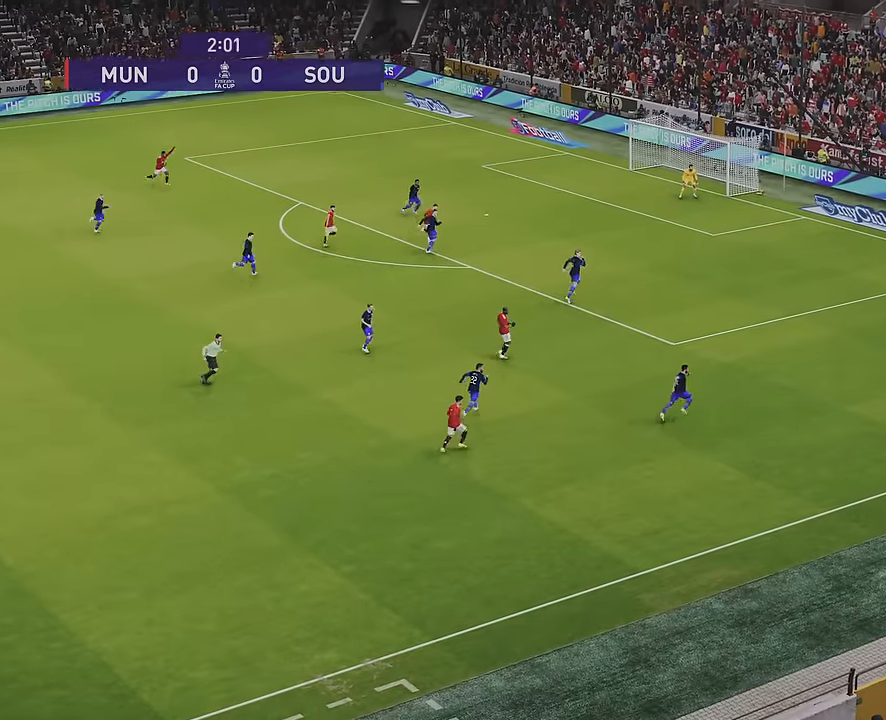
{"buttons": ["R1"], "left_stick": "up", "right_stick": "center", "events": []}
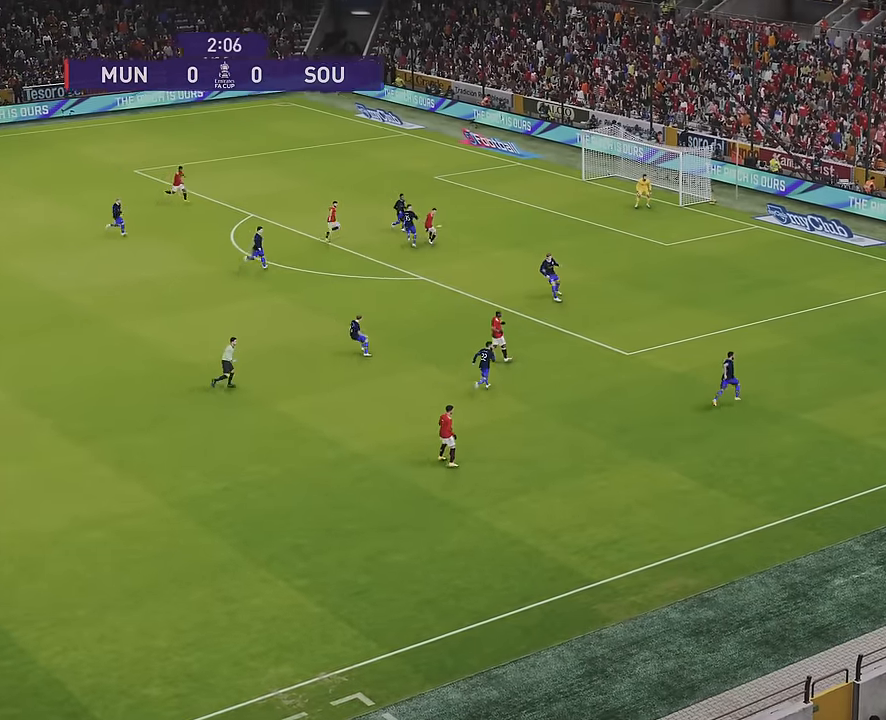
{"buttons": ["CIRCLE", "L1"], "left_stick": "up", "right_stick": "center", "events": [[50, "L1", "down"], [66, "R1", "up"], [500, "CIRCLE", "down"]]}
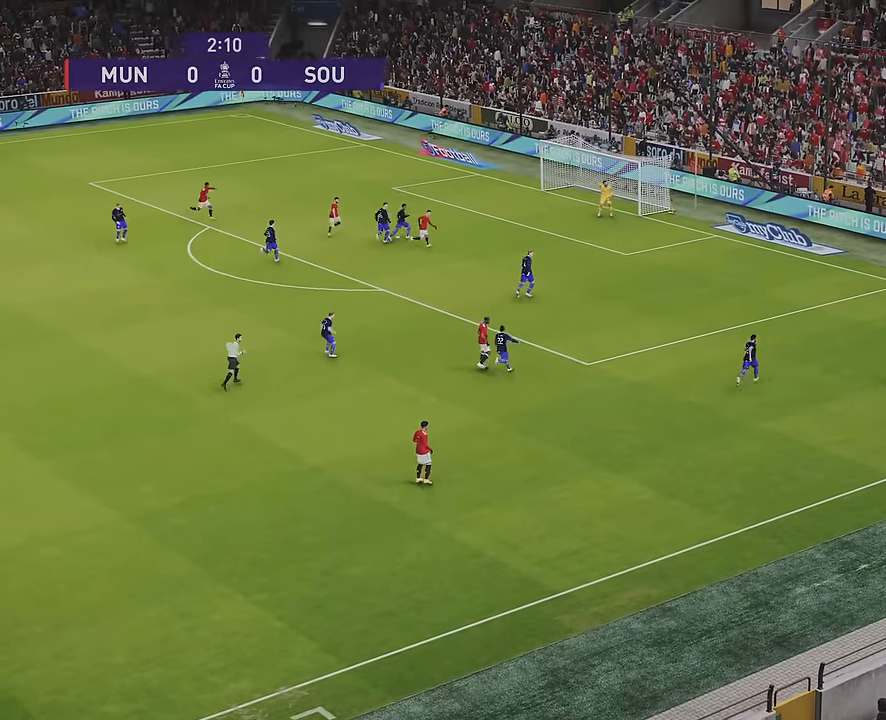
{"buttons": ["R1"], "left_stick": "right", "right_stick": "center", "events": [[150, "CIRCLE", "up"], [283, "L1", "up"], [333, "R1", "down"], [333, "left_stick", "up-right"], [450, "left_stick", "right"]]}
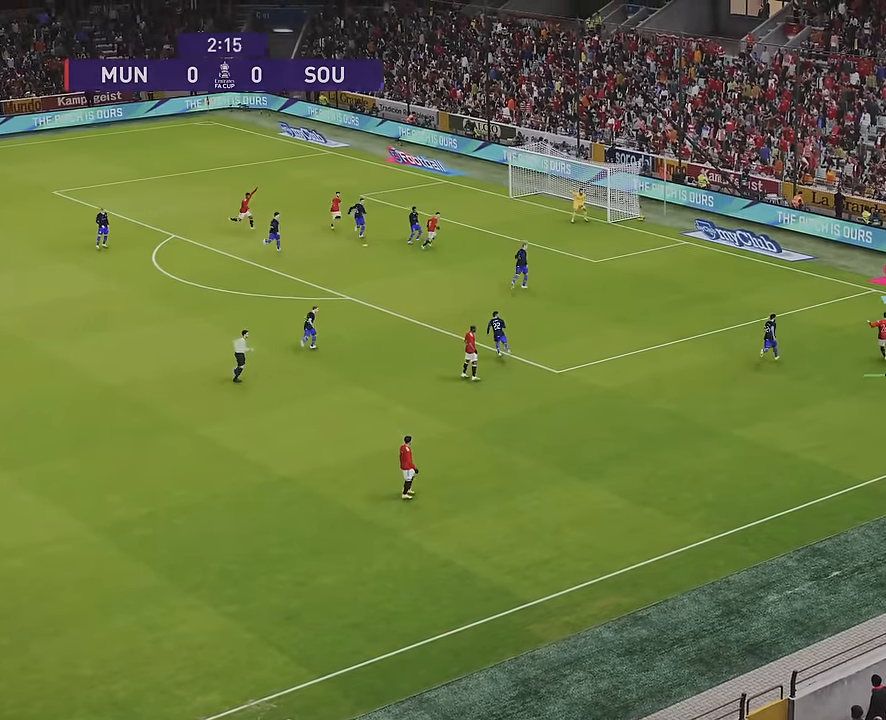
{"buttons": ["R1"], "left_stick": "up-right", "right_stick": "center", "events": [[166, "R2", "down"], [216, "L3", "down"], [466, "L3", "up"], [483, "R2", "up"], [483, "left_stick", "up-right"]]}
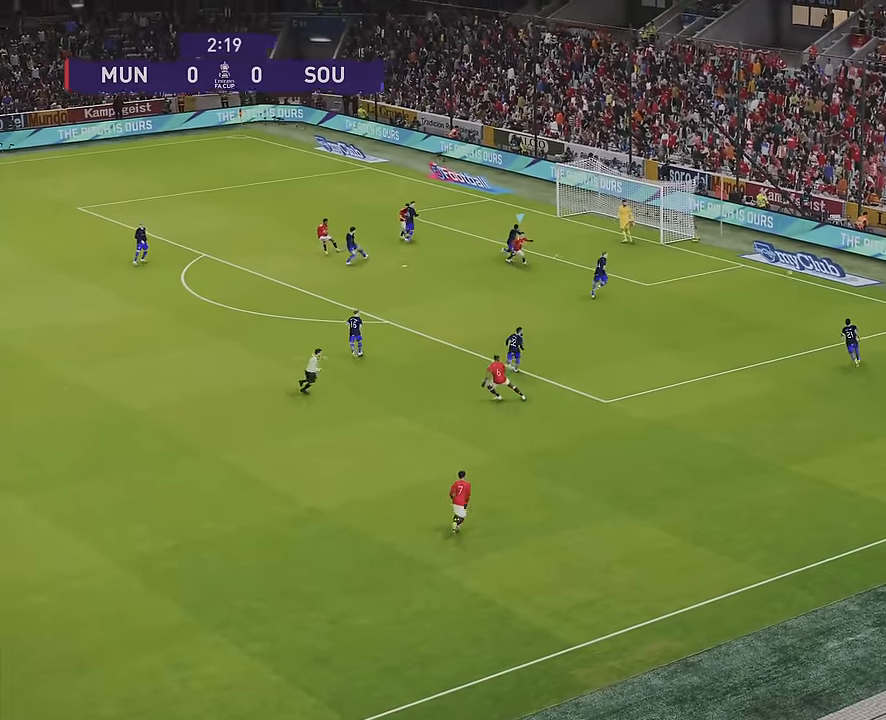
{"buttons": ["R1"], "left_stick": "up-right", "right_stick": "center", "events": [[33, "SQUARE", "down"], [133, "SQUARE", "up"]]}
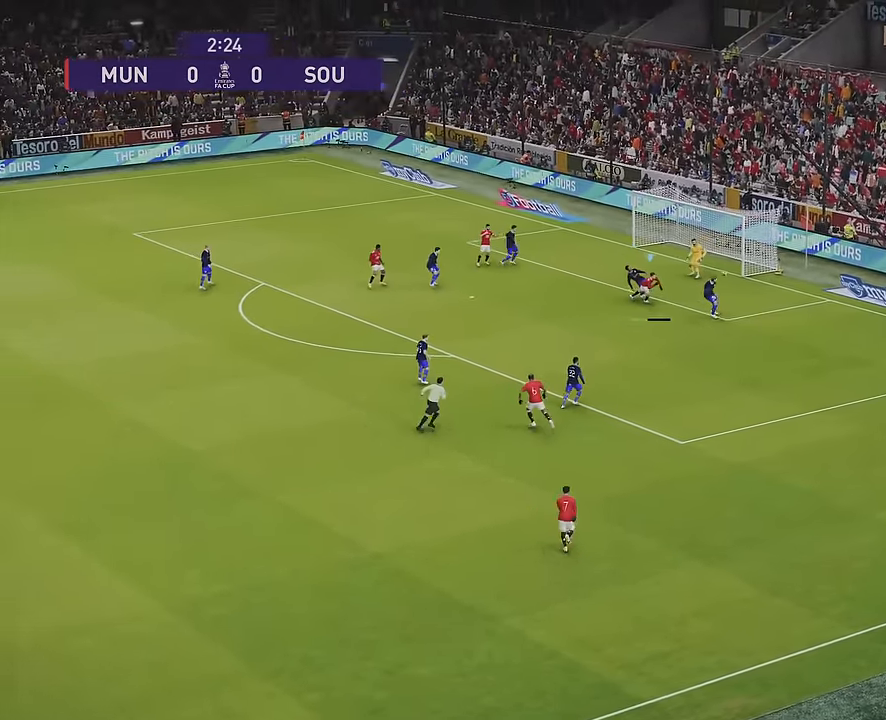
{"buttons": ["R1", "R2"], "left_stick": "up-right", "right_stick": "center", "events": [[500, "R2", "down"]]}
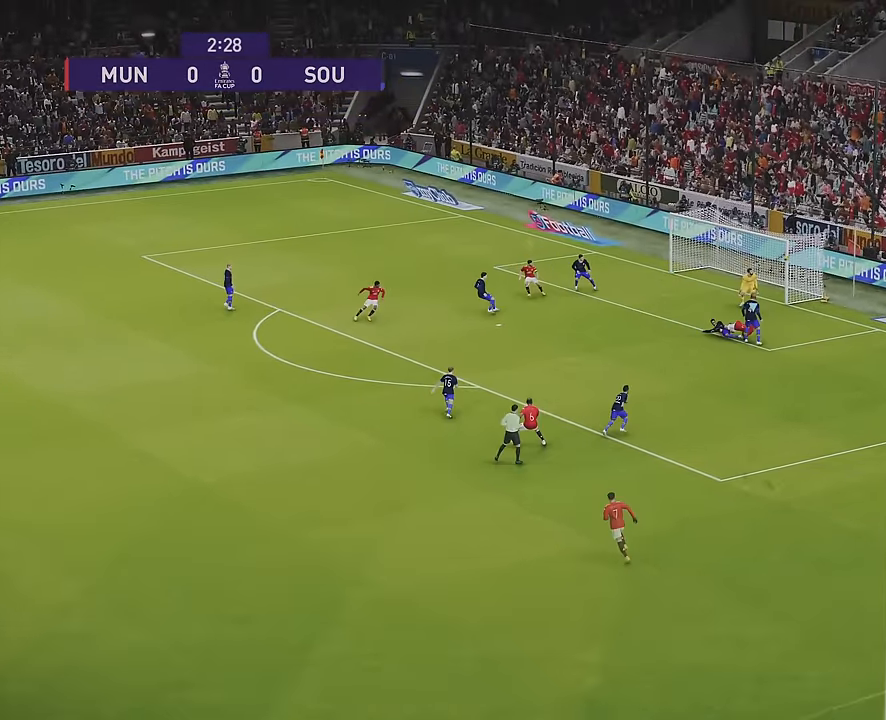
{"buttons": ["R1", "R2"], "left_stick": "left", "right_stick": "center", "events": [[33, "left_stick", "left"]]}
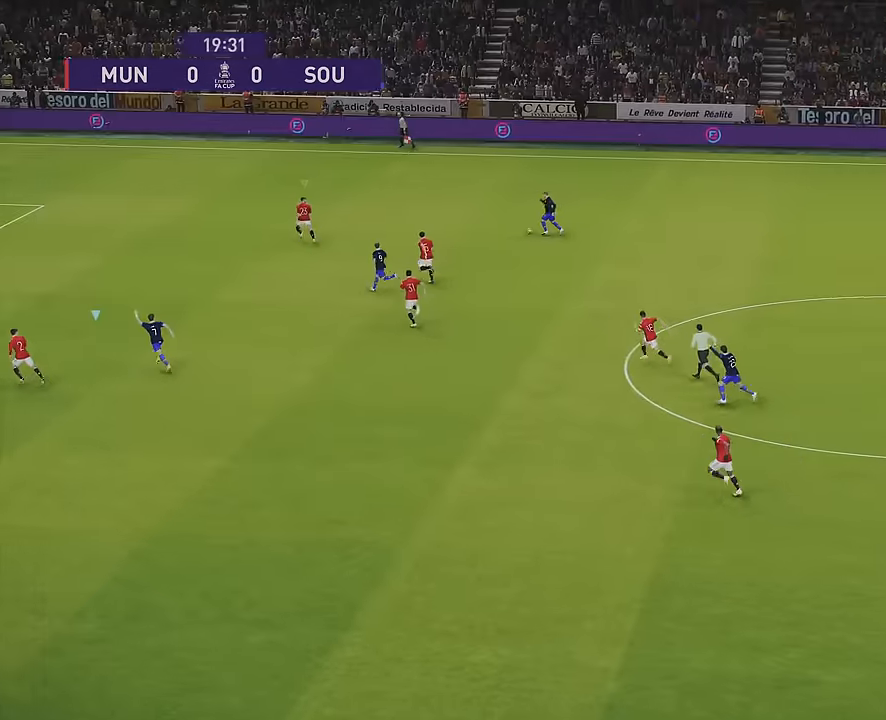
{"buttons": ["R1", "R2"], "left_stick": "left", "right_stick": "center", "events": [[133, "left_stick", "up-left"], [250, "right_stick", "down-left"], [333, "right_stick", "up"], [350, "left_stick", "left"], [383, "right_stick", "center"]]}
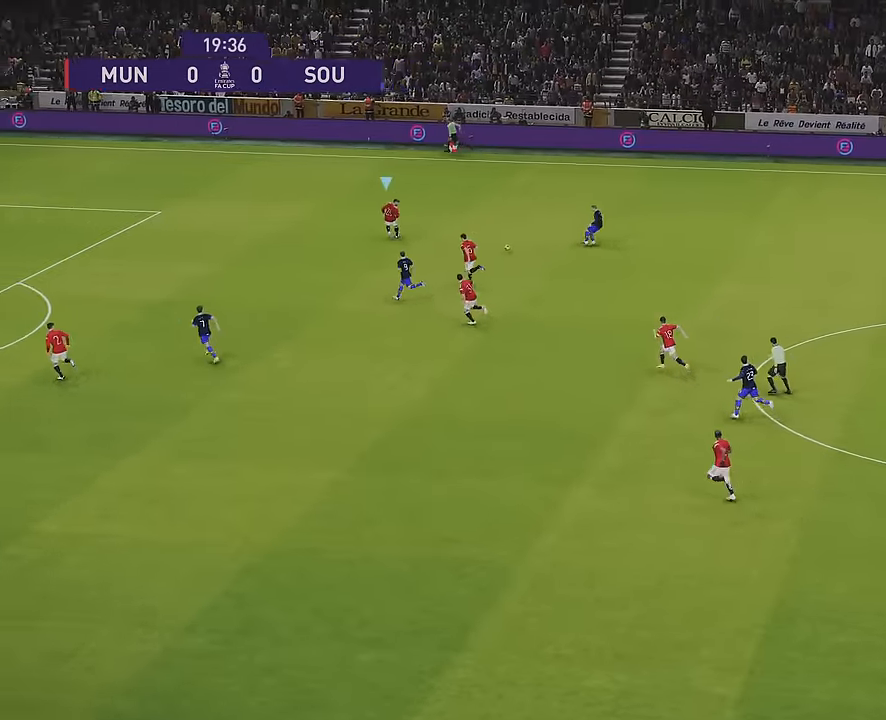
{"buttons": ["L1", "R1", "R2"], "left_stick": "up", "right_stick": "center", "events": [[233, "left_stick", "up-left"], [450, "L1", "down"], [483, "left_stick", "up"]]}
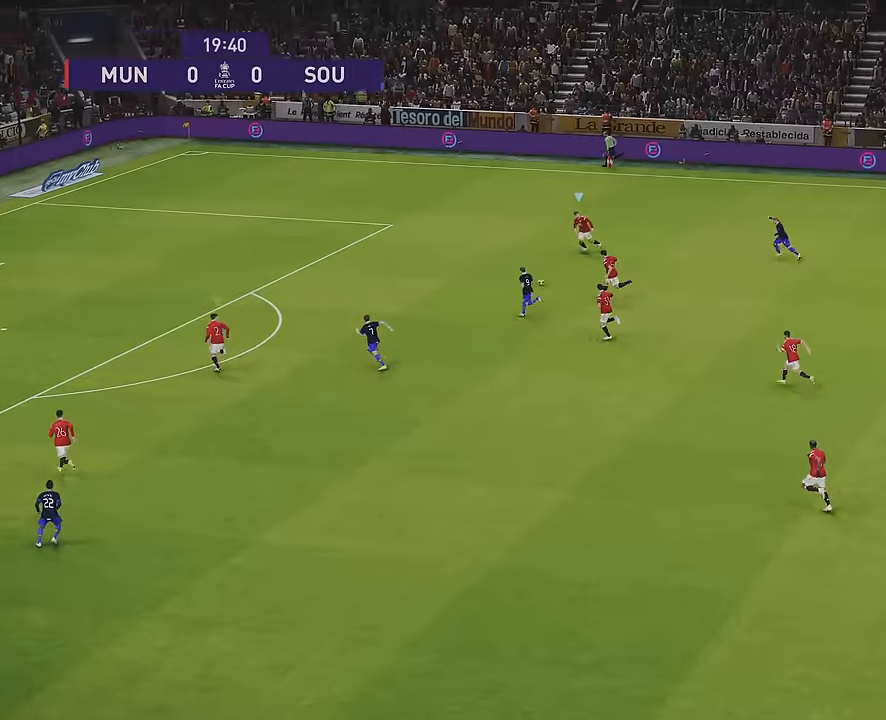
{"buttons": ["R1", "R2"], "left_stick": "up", "right_stick": "center", "events": [[100, "L1", "up"]]}
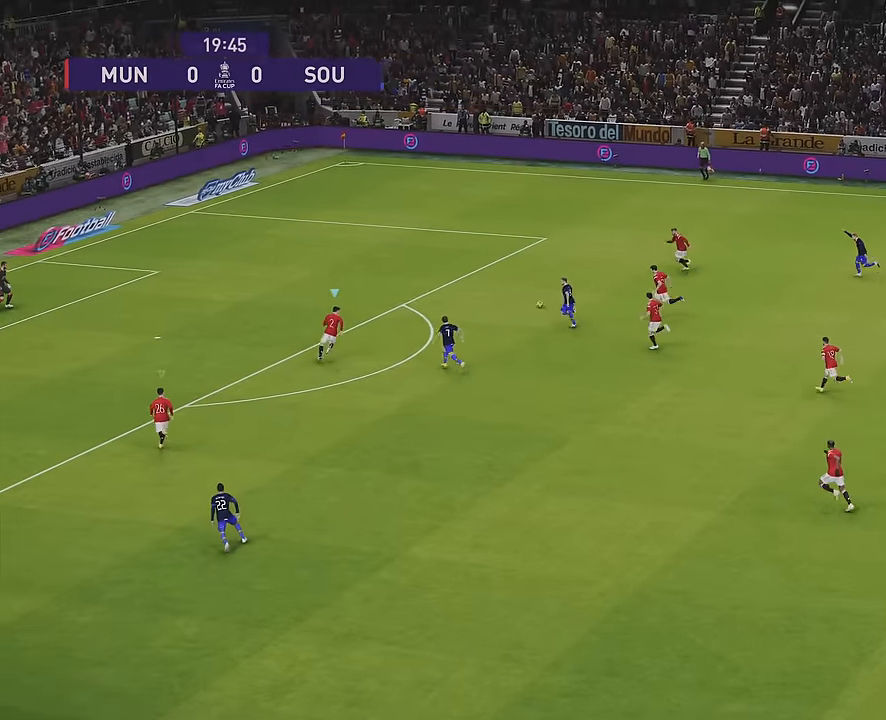
{"buttons": ["R1", "R2"], "left_stick": "up", "right_stick": "center", "events": []}